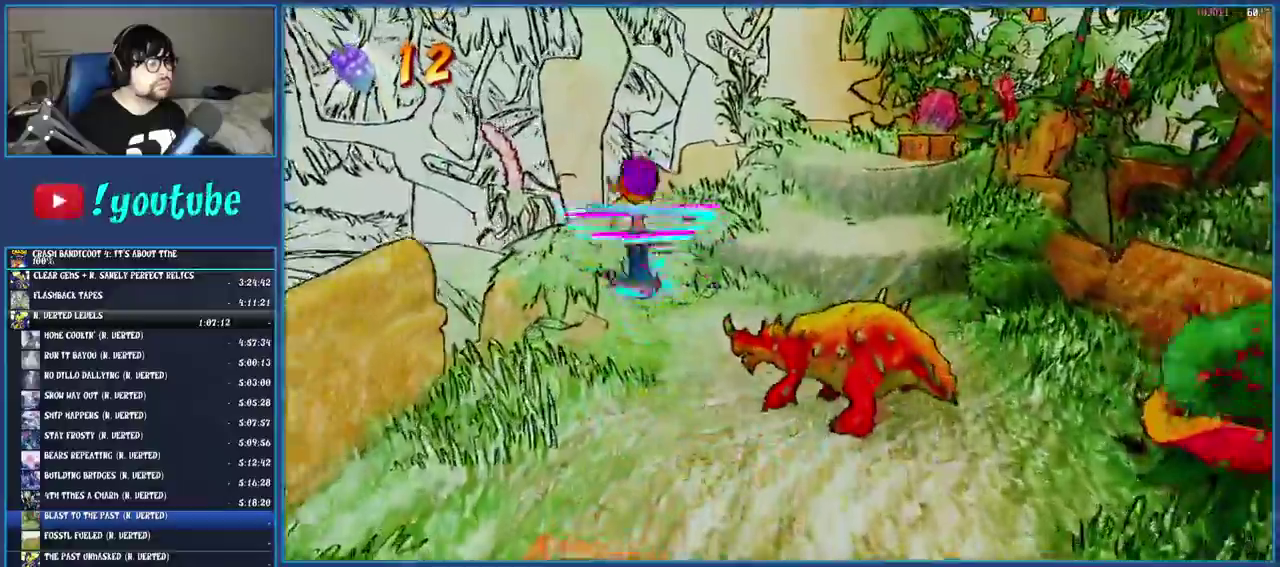
Gameplay with a controller (PlayStation layout); each line is a JSON object with the inputs held at the frame after it. "events" lists button and stick changes between this image and that frame as [ms after this image, input, new state], when the widget could be followed in between. Not read: L3 R3.
{"buttons": [], "left_stick": "up-right", "right_stick": "center"}
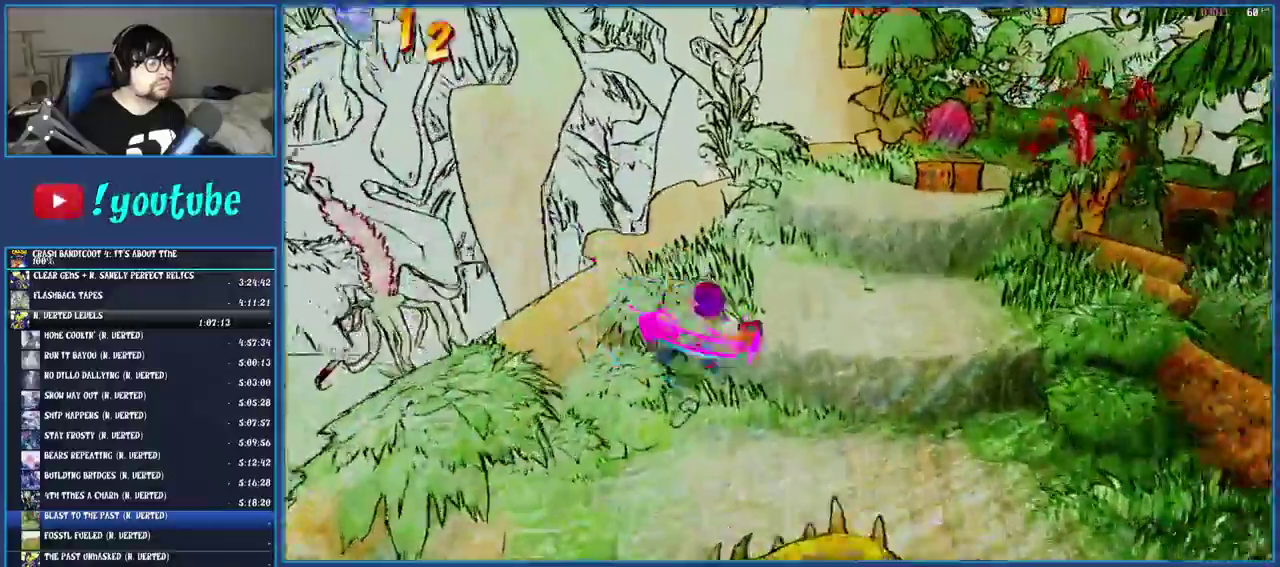
{"buttons": [], "left_stick": "up-right", "right_stick": "center"}
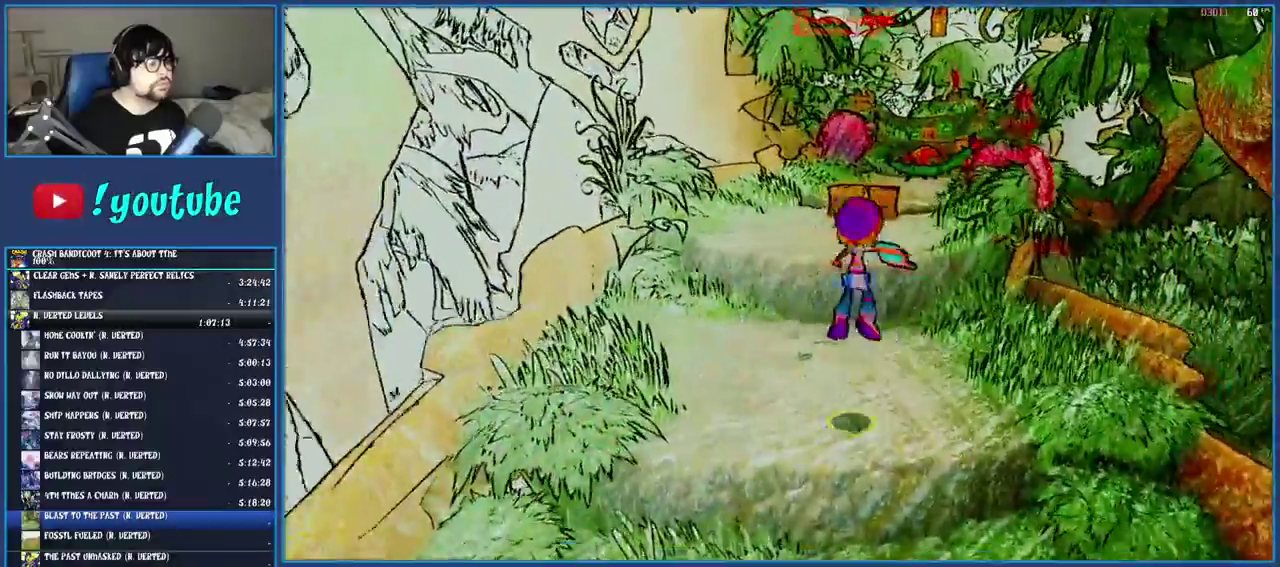
{"buttons": [], "left_stick": "up-left", "right_stick": "center"}
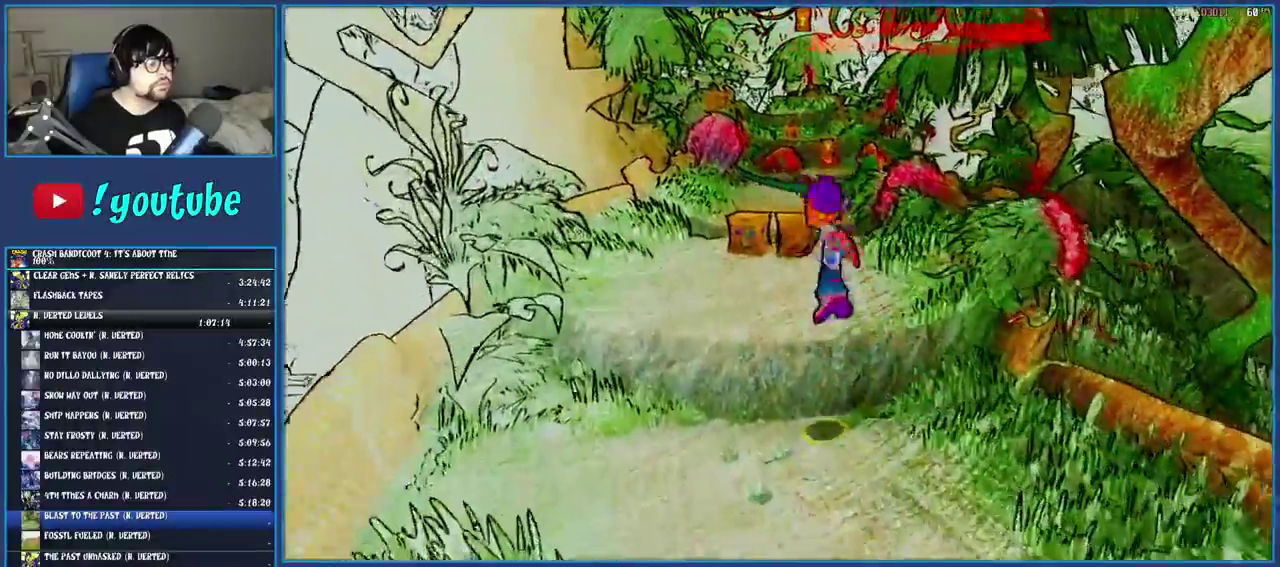
{"buttons": [], "left_stick": "up", "right_stick": "center"}
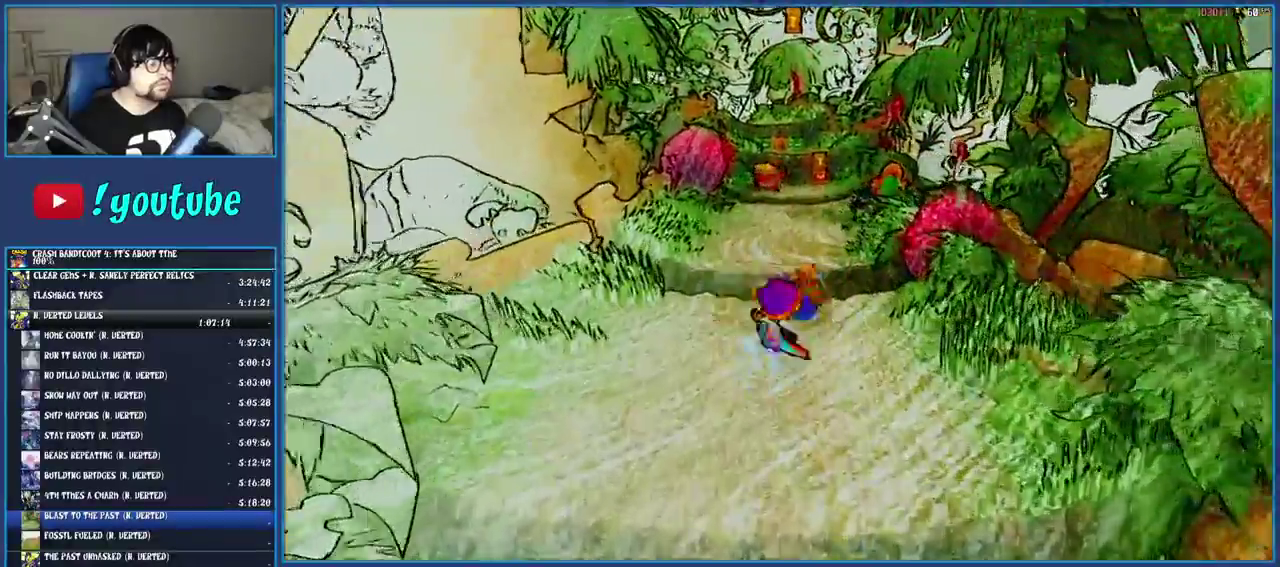
{"buttons": [], "left_stick": "up", "right_stick": "center", "events": [[83, "SQUARE", "down"], [217, "SQUARE", "up"], [350, "R1", "down"], [483, "R1", "up"]]}
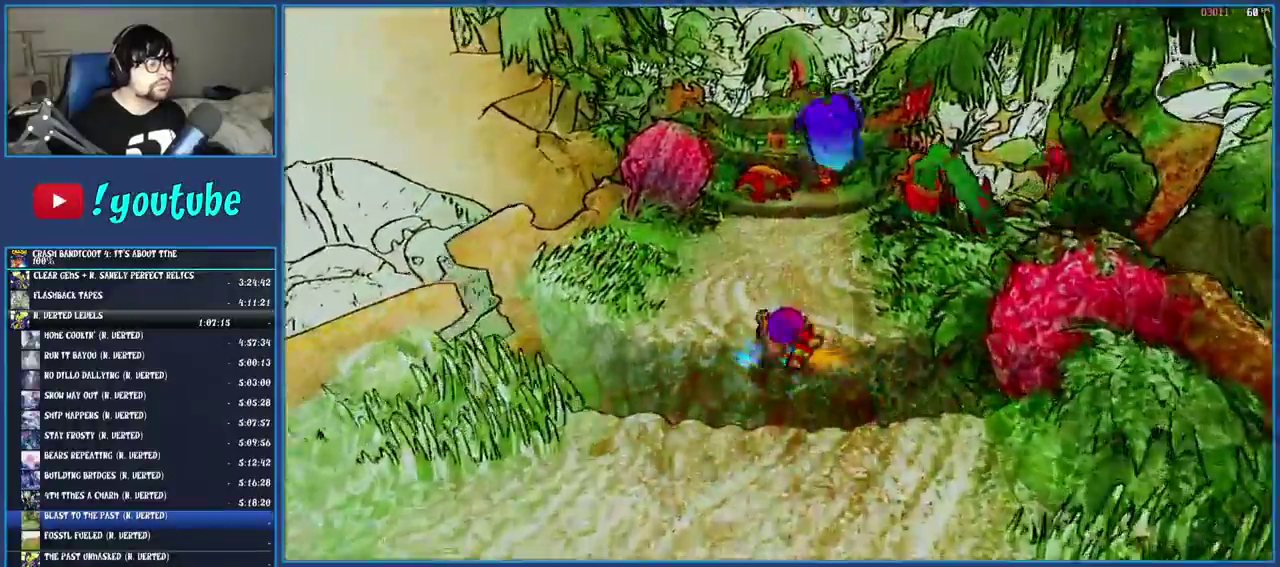
{"buttons": [], "left_stick": "up", "right_stick": "center", "events": [[33, "SQUARE", "down"], [183, "SQUARE", "up"], [350, "R1", "down"], [450, "R1", "up"]]}
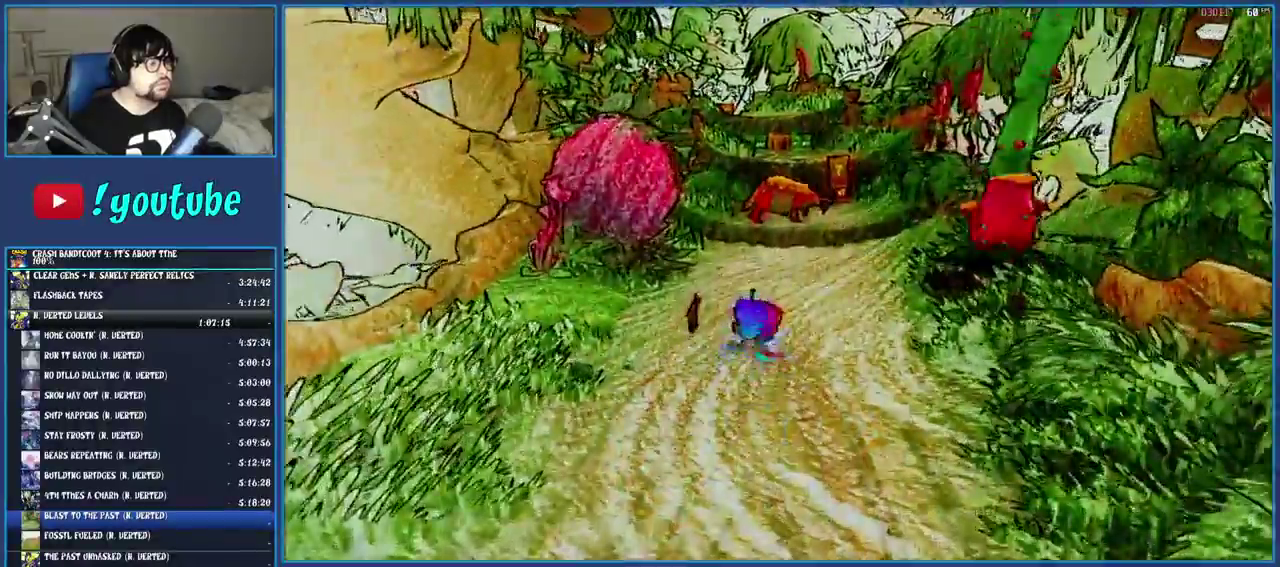
{"buttons": ["CROSS", "SQUARE"], "left_stick": "up", "right_stick": "center", "events": [[33, "SQUARE", "down"], [183, "SQUARE", "up"], [333, "R1", "down"], [417, "R1", "up"], [467, "SQUARE", "down"], [500, "CROSS", "down"]]}
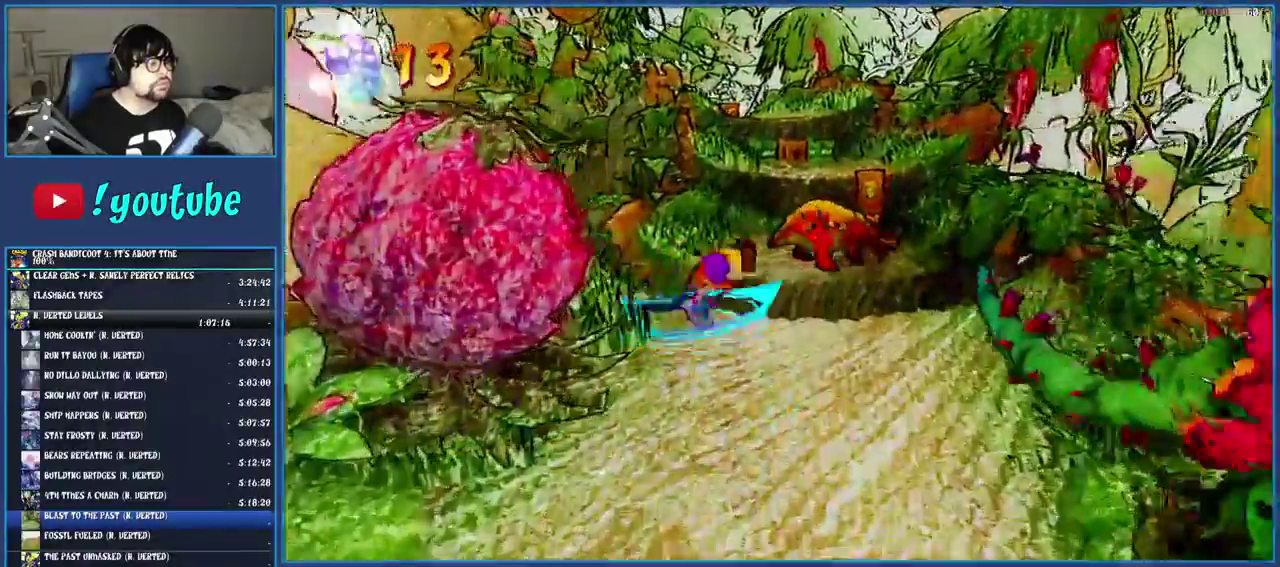
{"buttons": [], "left_stick": "up", "right_stick": "center", "events": [[167, "CROSS", "up"], [183, "SQUARE", "up"], [350, "SQUARE", "down"], [500, "SQUARE", "up"]]}
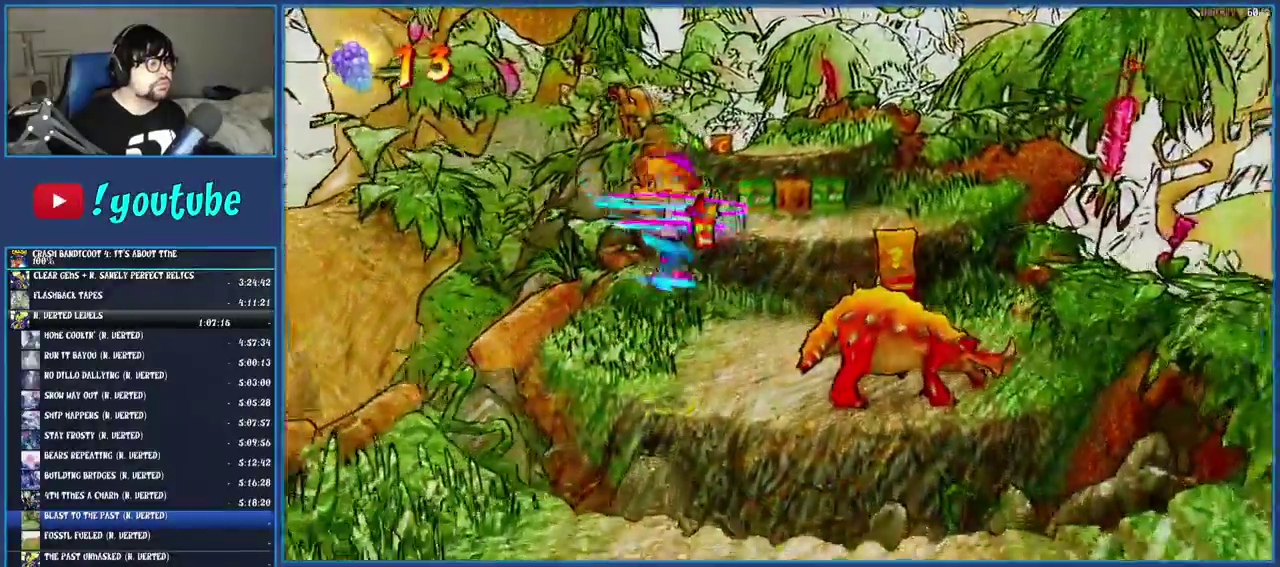
{"buttons": [], "left_stick": "up-right", "right_stick": "center"}
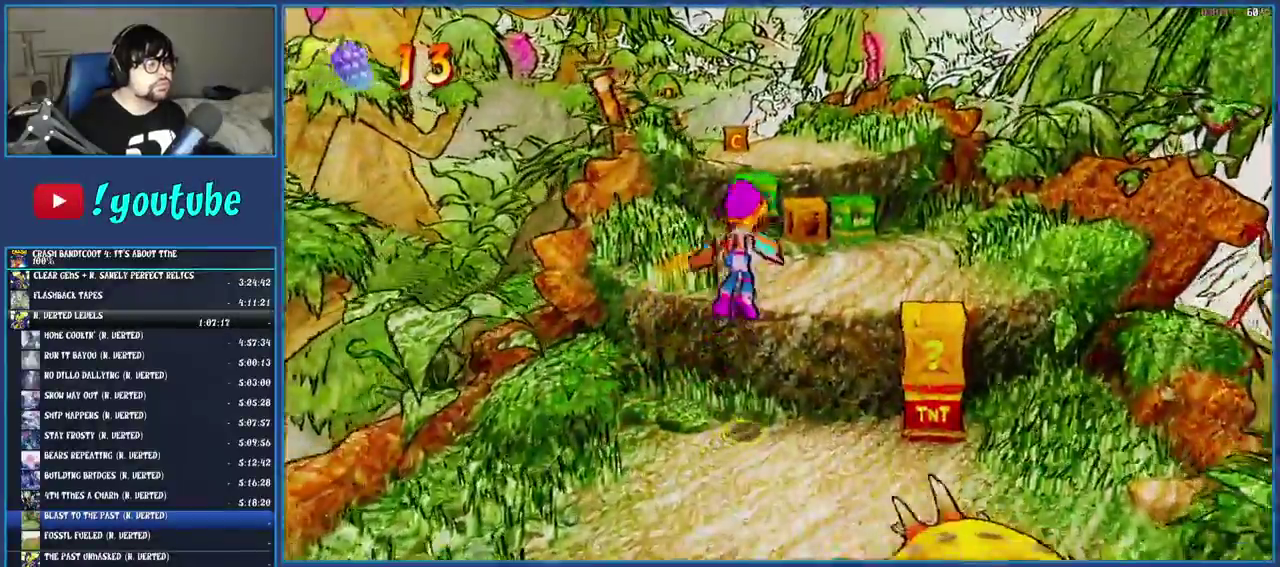
{"buttons": ["CROSS"], "left_stick": "up", "right_stick": "center"}
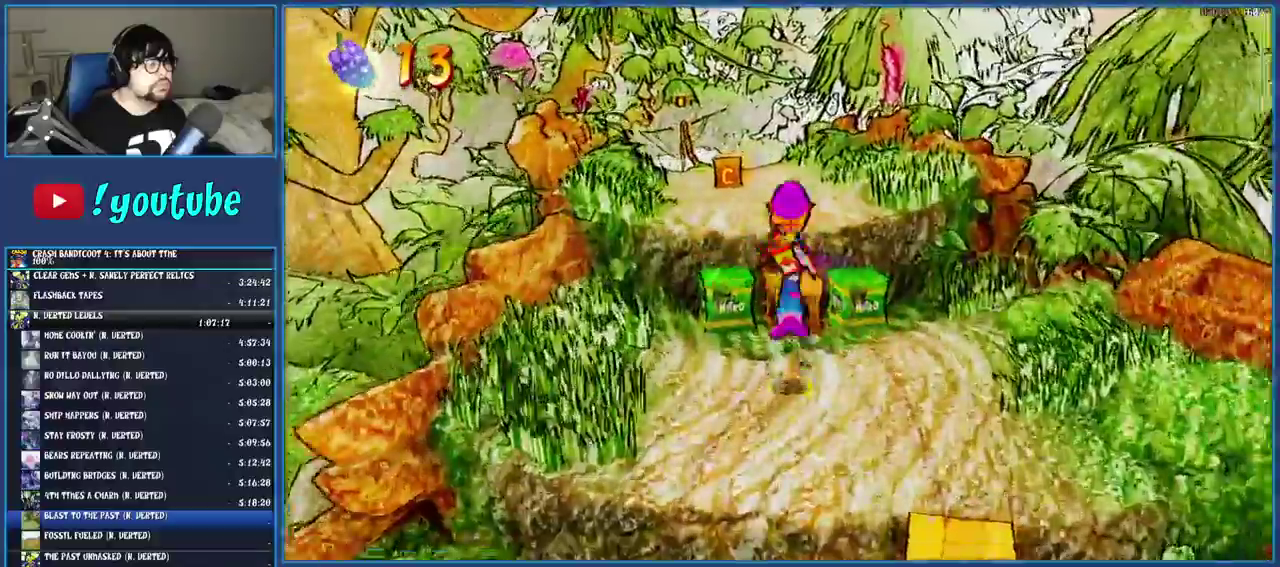
{"buttons": [], "left_stick": "up", "right_stick": "center", "events": [[250, "CROSS", "up"]]}
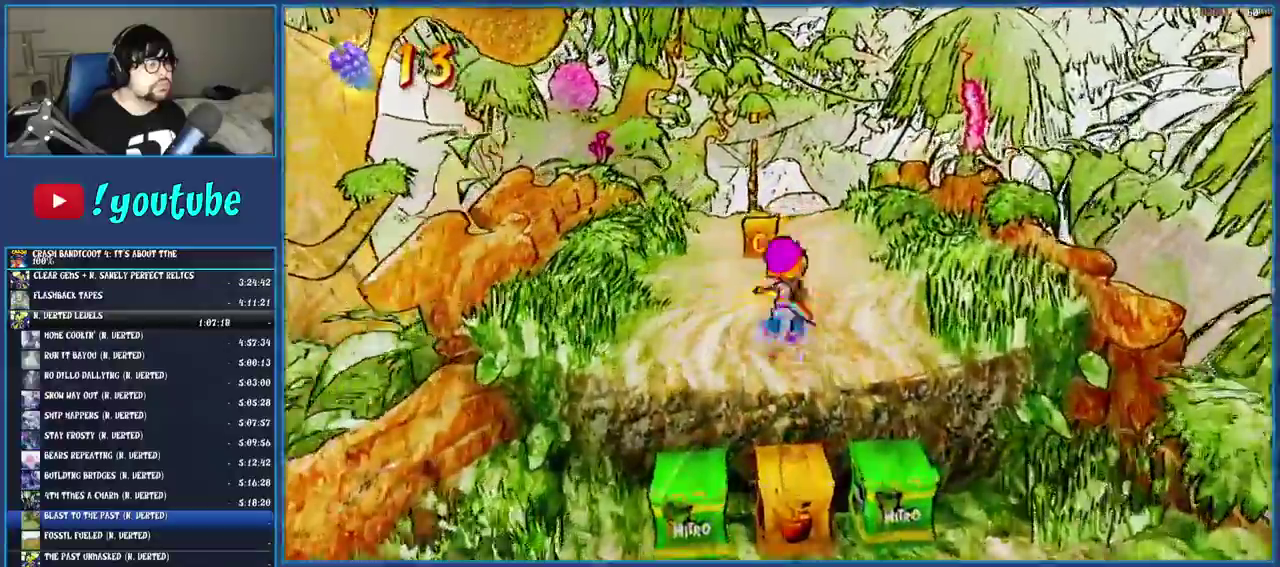
{"buttons": [], "left_stick": "up", "right_stick": "center"}
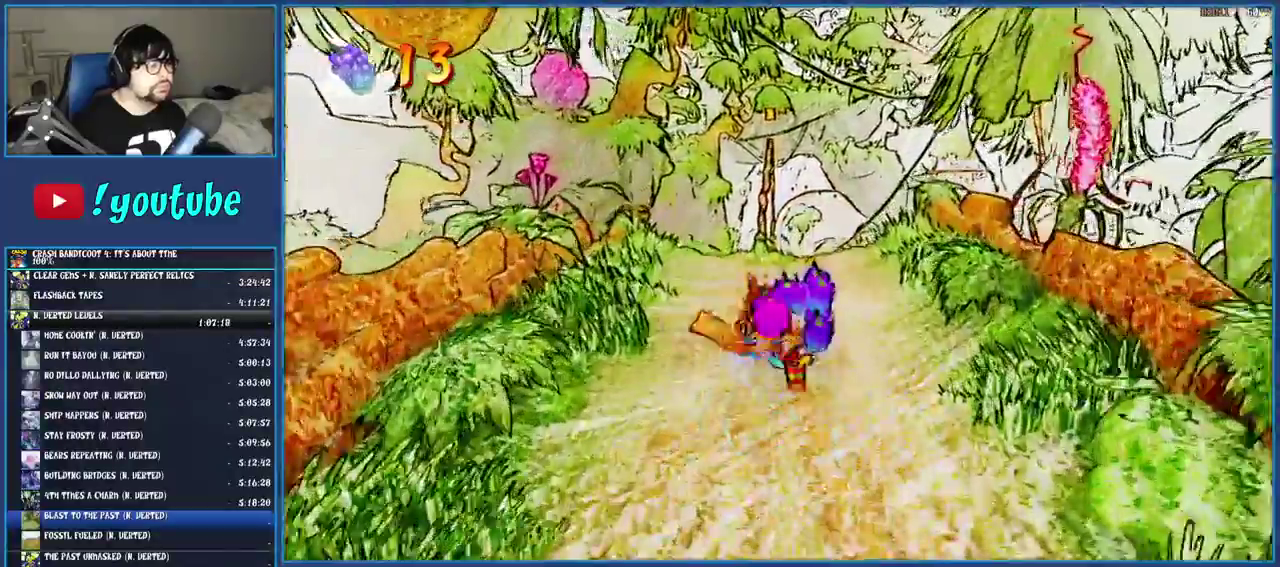
{"buttons": ["SQUARE"], "left_stick": "up", "right_stick": "center", "events": [[67, "SQUARE", "down"], [200, "SQUARE", "up"], [317, "R1", "down"], [400, "R1", "up"], [500, "SQUARE", "down"]]}
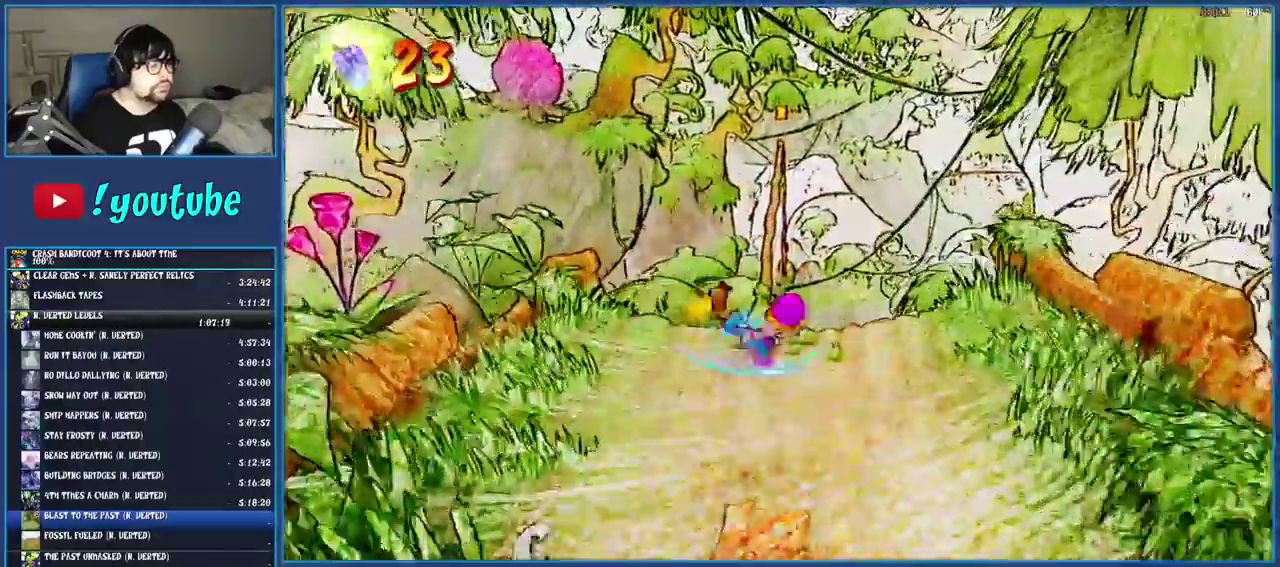
{"buttons": [], "left_stick": "center", "right_stick": "center", "events": [[183, "SQUARE", "up"], [383, "left_stick", "center"]]}
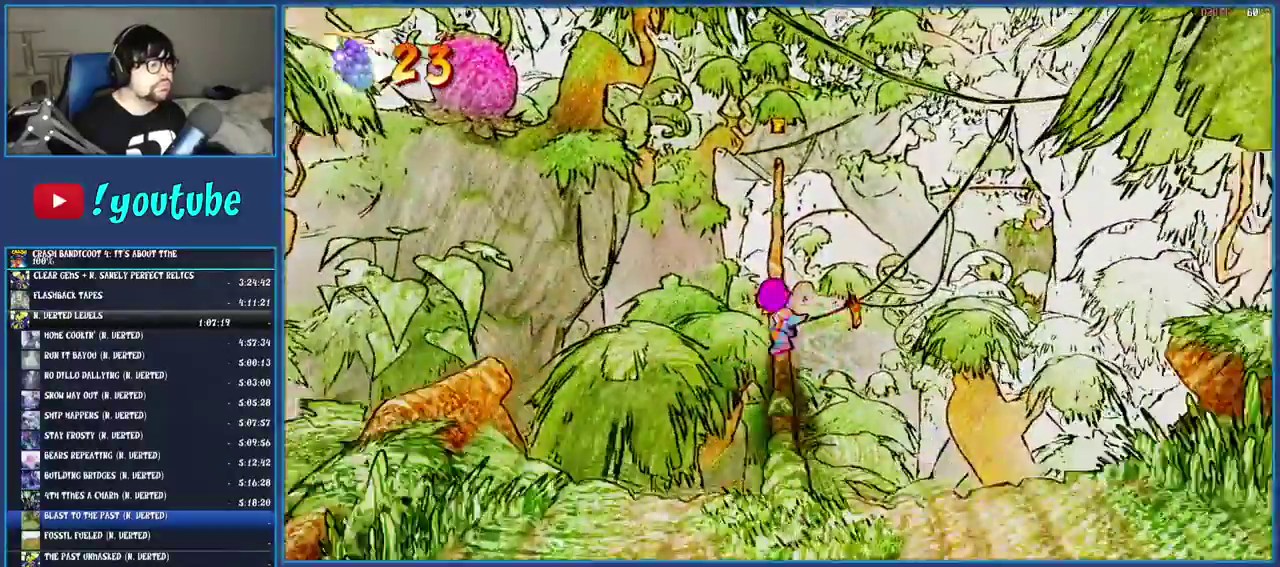
{"buttons": [], "left_stick": "center", "right_stick": "center"}
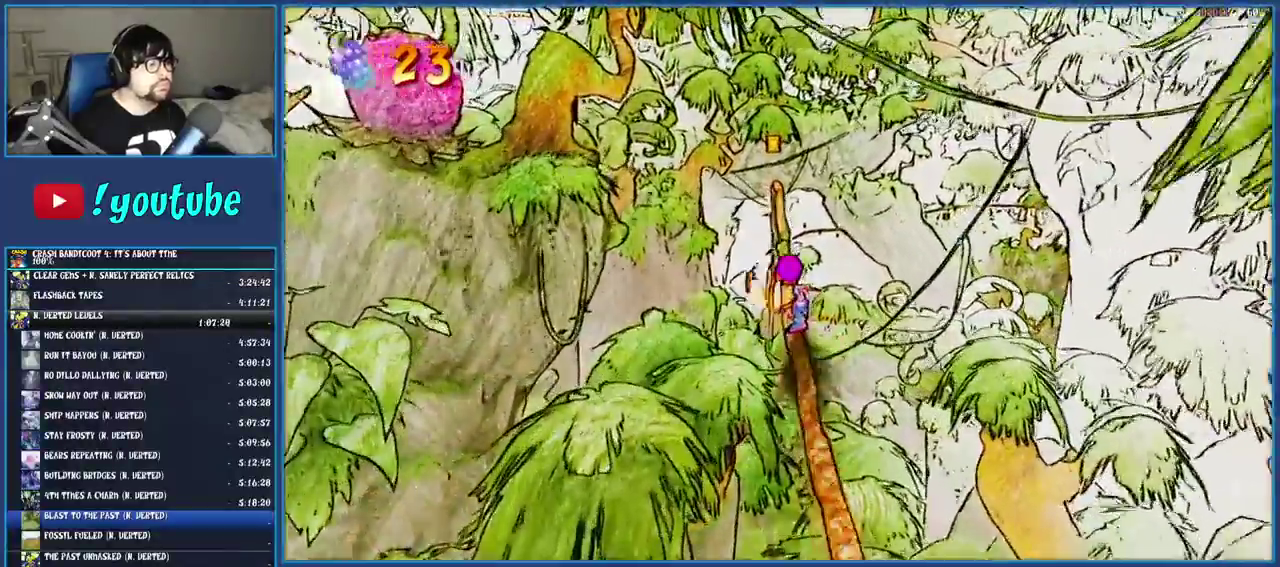
{"buttons": [], "left_stick": "center", "right_stick": "center"}
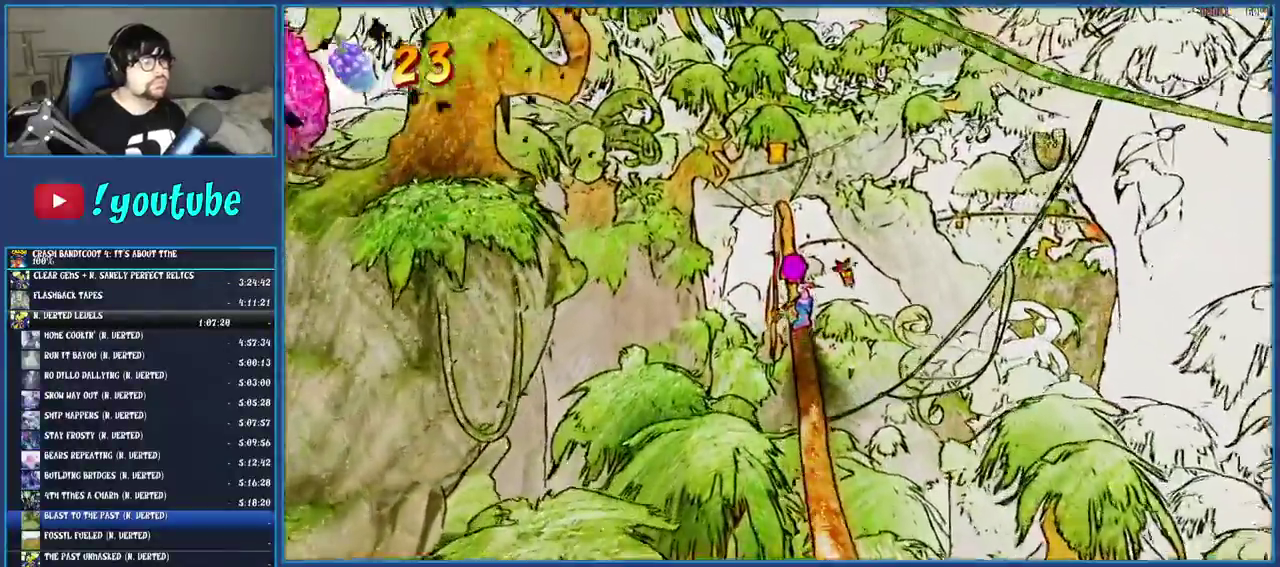
{"buttons": [], "left_stick": "center", "right_stick": "center"}
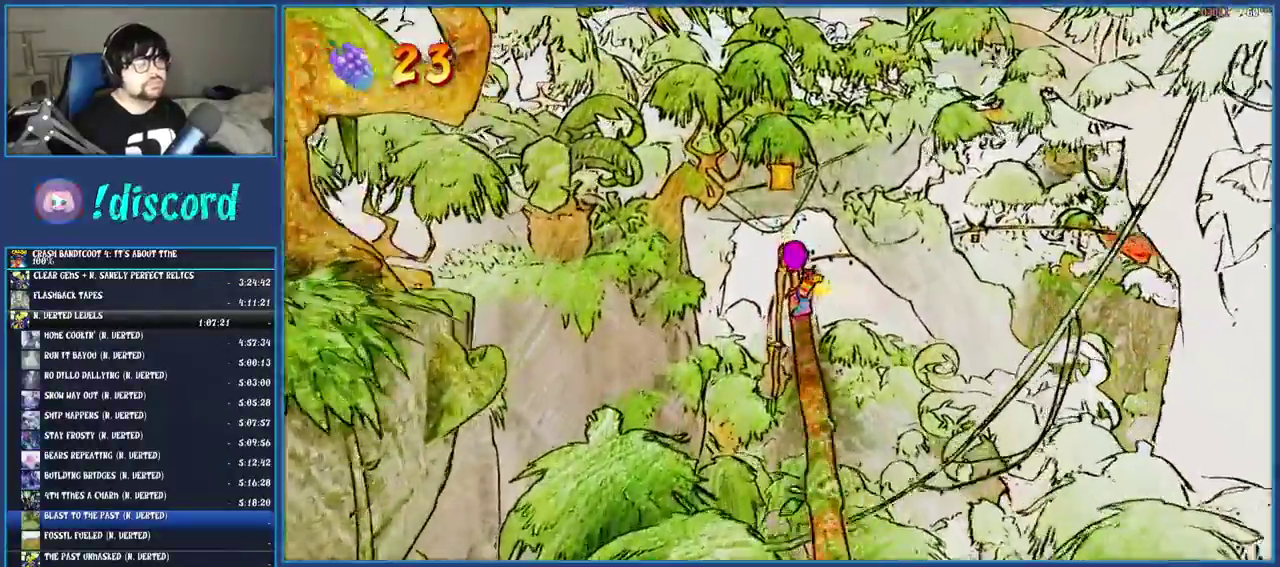
{"buttons": ["CROSS"], "left_stick": "center", "right_stick": "center", "events": [[483, "CROSS", "down"]]}
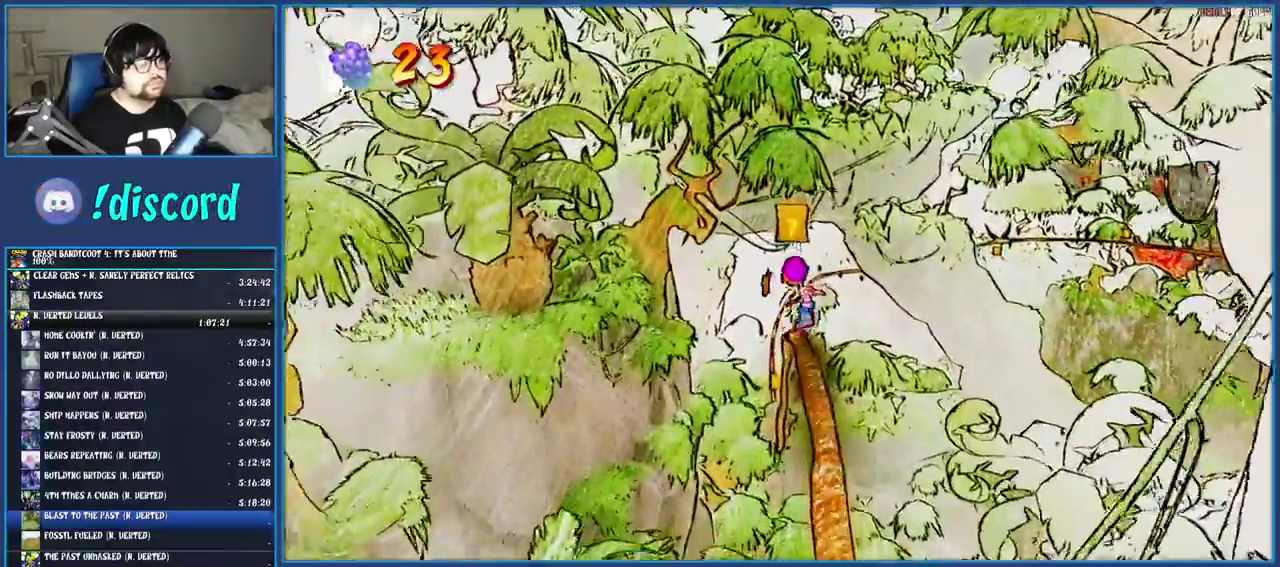
{"buttons": [], "left_stick": "center", "right_stick": "center", "events": [[200, "CROSS", "up"]]}
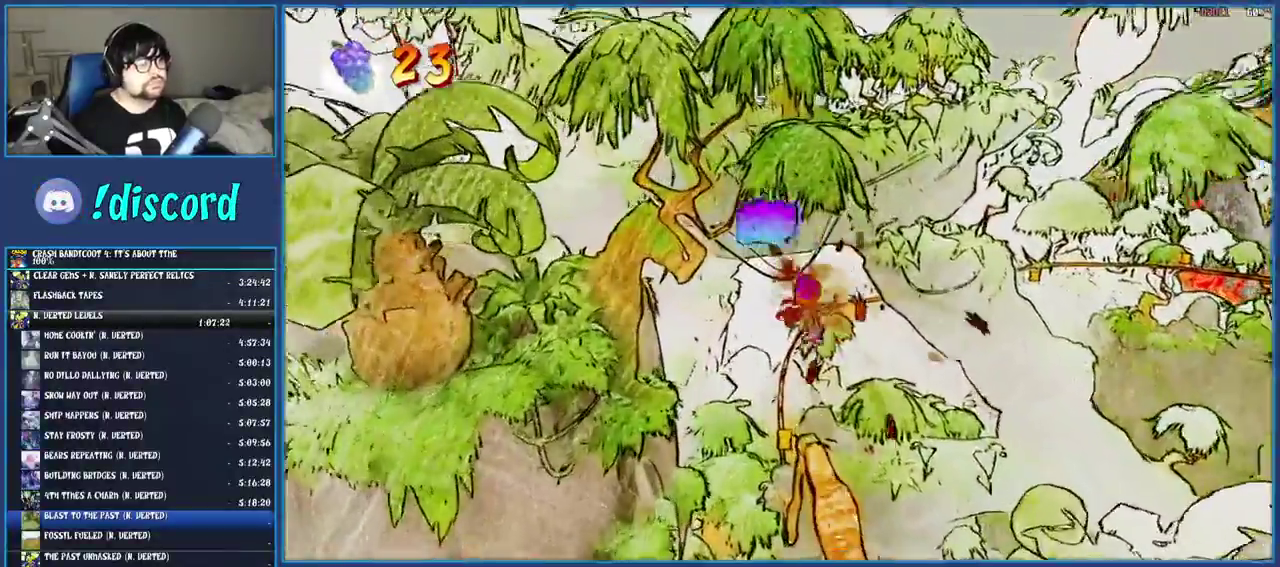
{"buttons": [], "left_stick": "right", "right_stick": "center", "events": [[383, "left_stick", "right"]]}
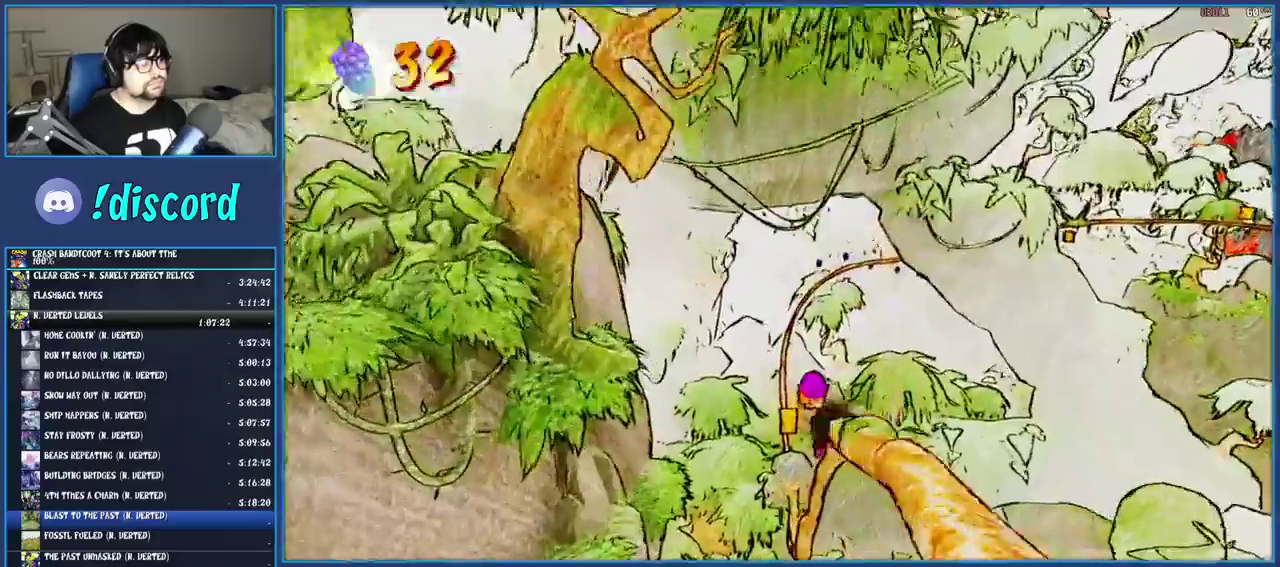
{"buttons": [], "left_stick": "center", "right_stick": "center", "events": [[67, "left_stick", "left"], [200, "left_stick", "right"], [300, "left_stick", "center"]]}
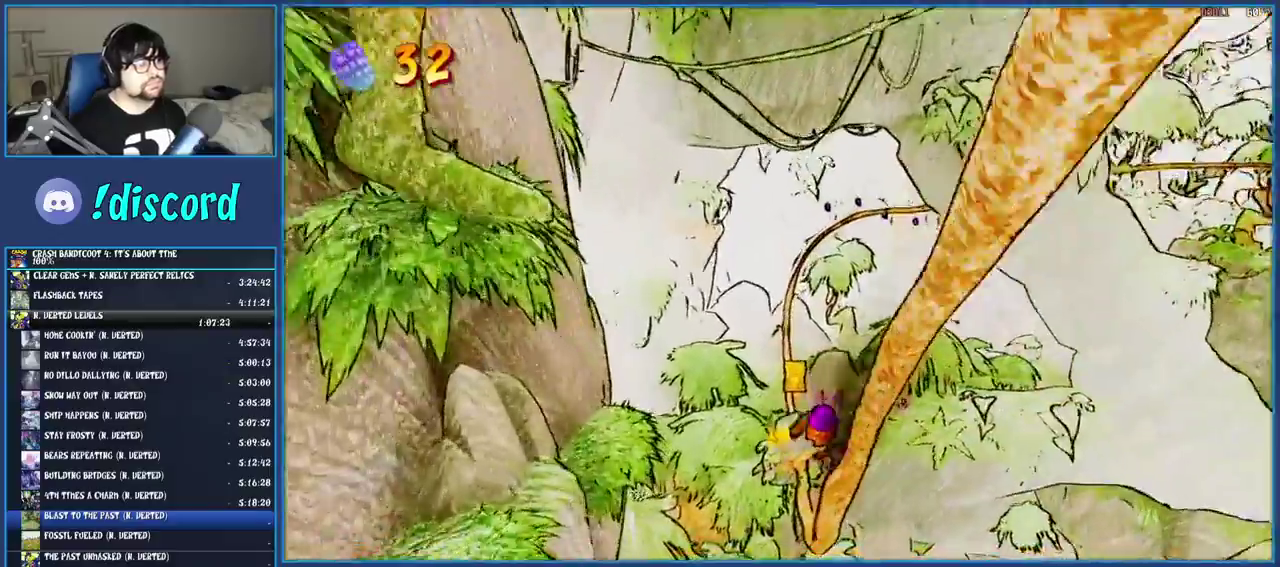
{"buttons": [], "left_stick": "center", "right_stick": "center", "events": []}
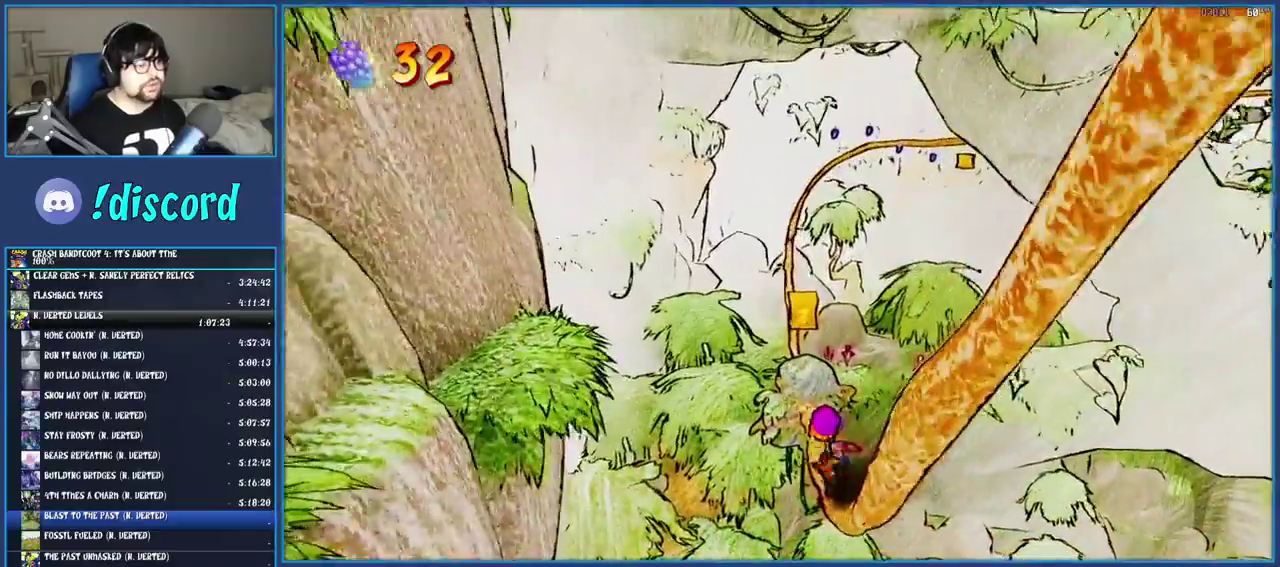
{"buttons": ["CROSS"], "left_stick": "center", "right_stick": "center", "events": [[200, "CROSS", "down"]]}
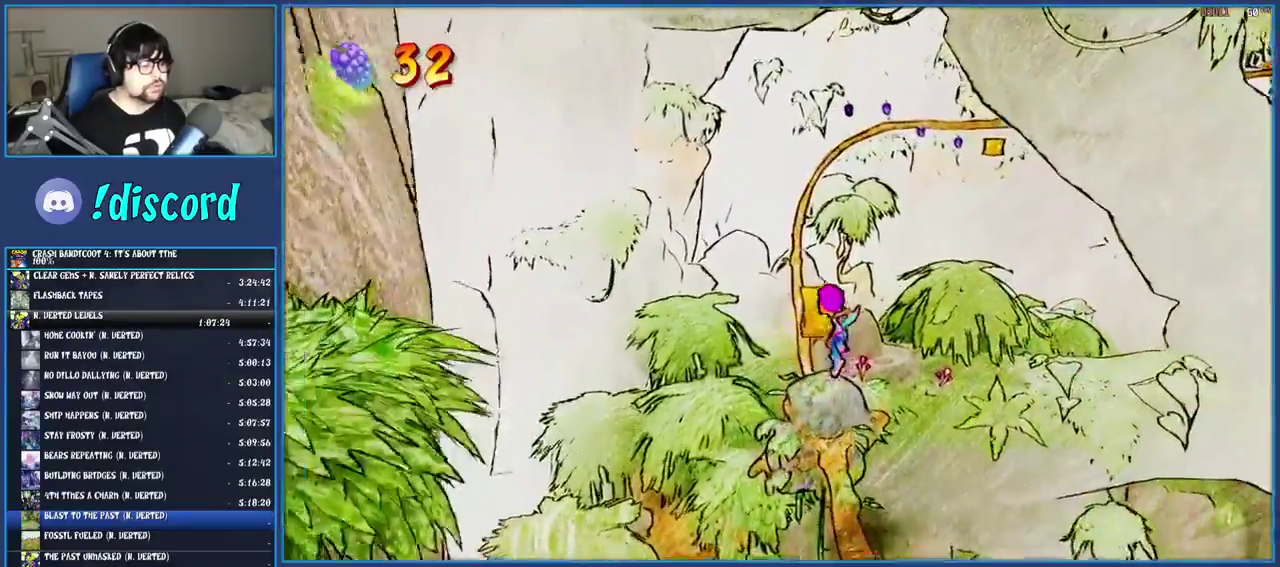
{"buttons": [], "left_stick": "center", "right_stick": "center", "events": [[133, "CROSS", "up"]]}
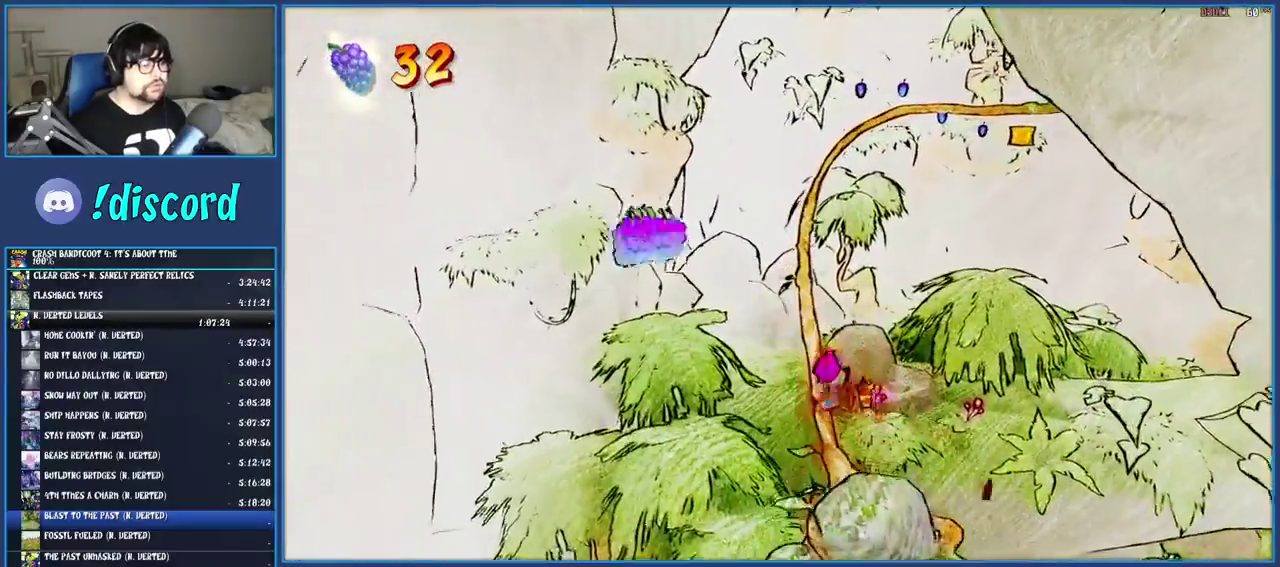
{"buttons": [], "left_stick": "center", "right_stick": "center", "events": [[133, "CIRCLE", "down"], [267, "CIRCLE", "up"]]}
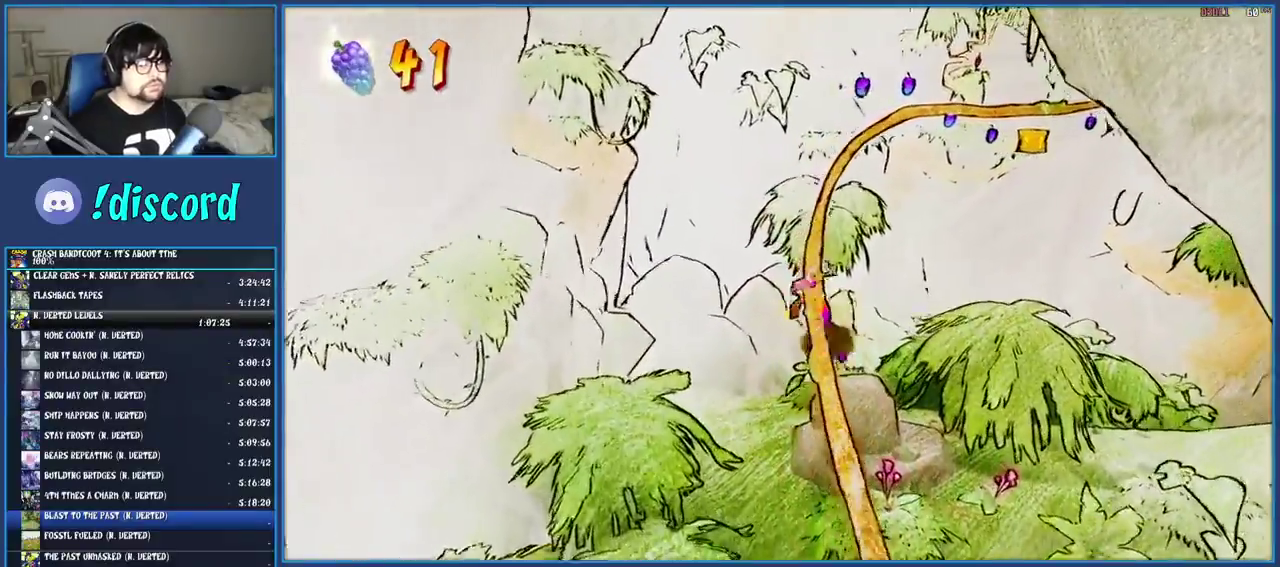
{"buttons": ["SQUARE"], "left_stick": "center", "right_stick": "center", "events": [[117, "SQUARE", "down"], [217, "SQUARE", "up"], [467, "SQUARE", "down"]]}
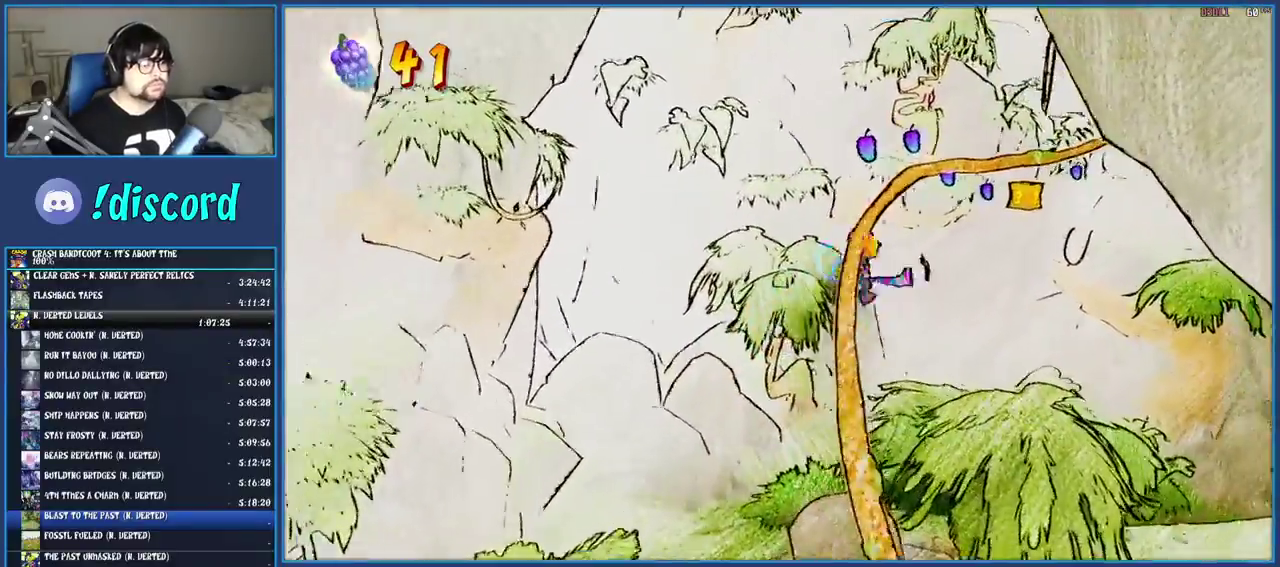
{"buttons": [], "left_stick": "center", "right_stick": "center", "events": [[17, "SQUARE", "up"], [83, "SQUARE", "down"], [150, "SQUARE", "up"], [250, "SQUARE", "down"], [300, "SQUARE", "up"], [400, "SQUARE", "down"], [467, "SQUARE", "up"]]}
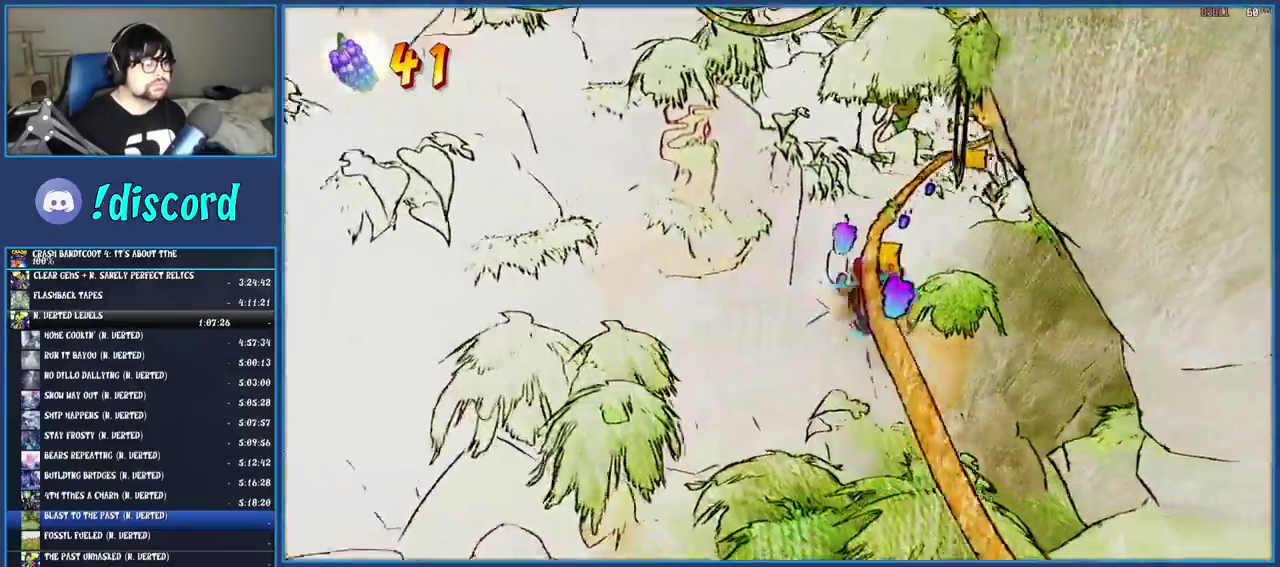
{"buttons": [], "left_stick": "center", "right_stick": "center", "events": [[50, "SQUARE", "down"], [150, "SQUARE", "up"], [217, "SQUARE", "down"], [300, "SQUARE", "up"], [383, "SQUARE", "down"], [467, "SQUARE", "up"]]}